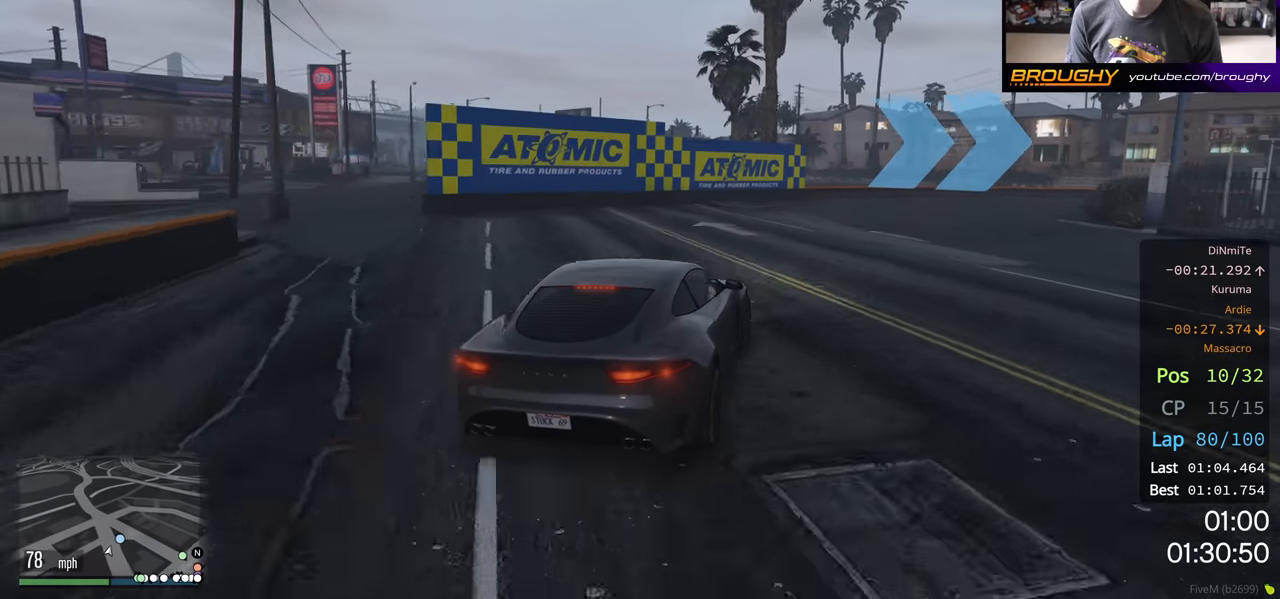
Gameplay with a controller (Xbox layout); each line is a JSON object with the inputs held at the frame after it. "events" lists button and stick changes between this image and that frame as [ms after this image, input, new state], when the widget could be followed in between.
{"buttons": [], "left_stick": "right", "right_stick": "center", "events": [[67, "L2", "up"]]}
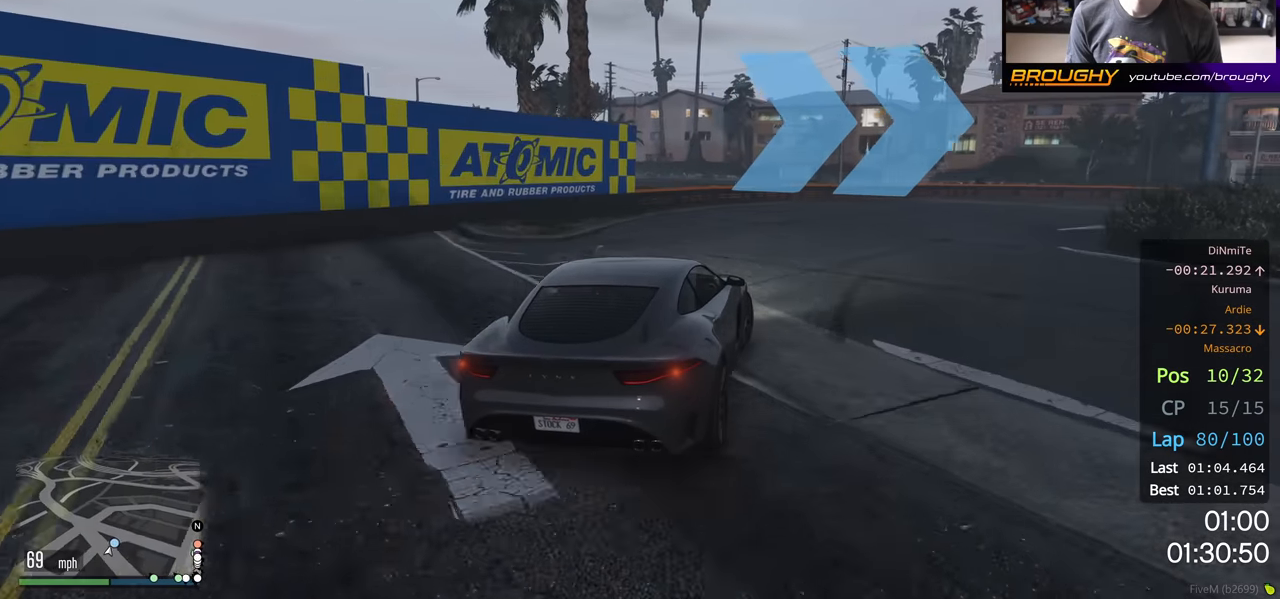
{"buttons": ["R2"], "left_stick": "right", "right_stick": "center", "events": [[33, "R2", "down"]]}
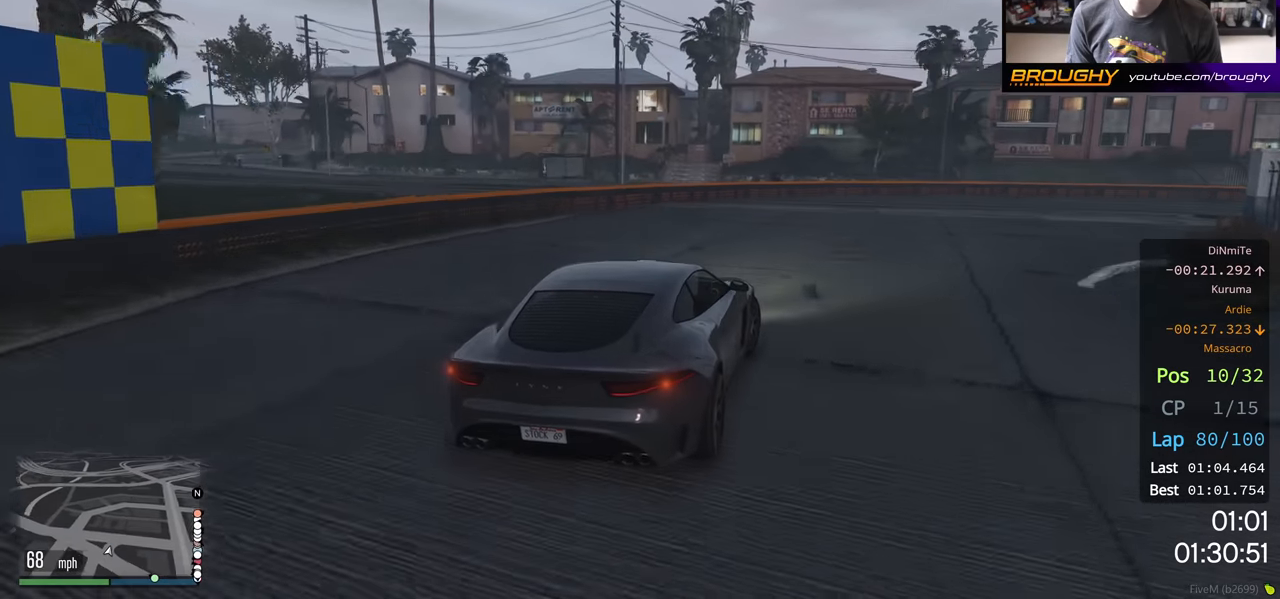
{"buttons": ["R2"], "left_stick": "right", "right_stick": "center", "events": []}
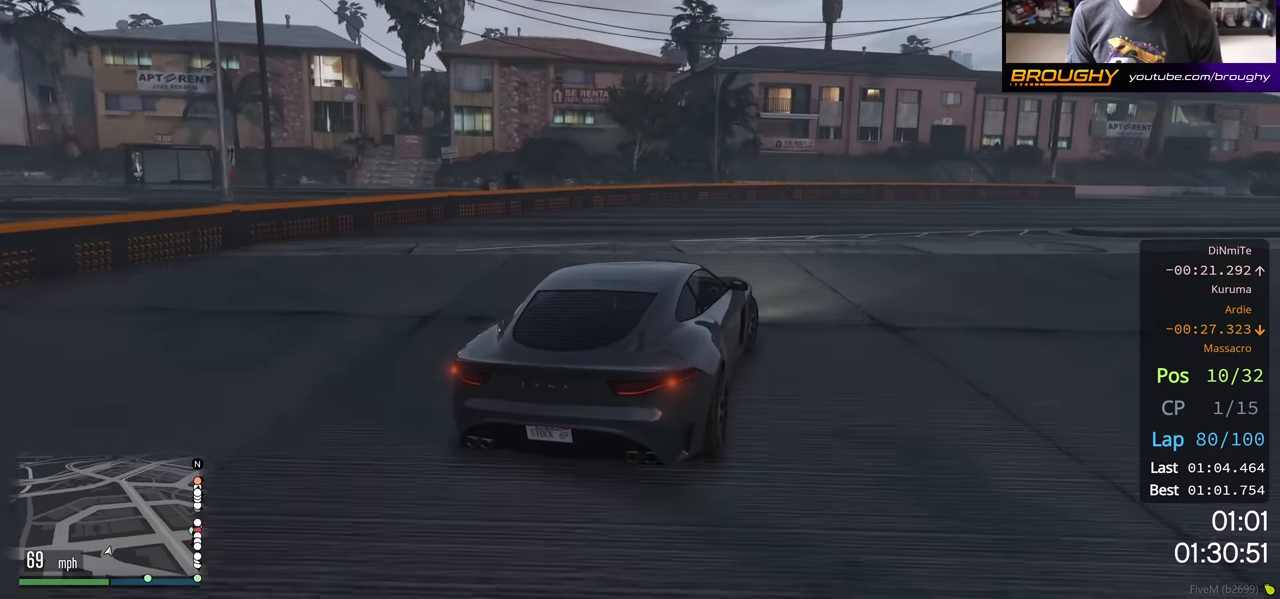
{"buttons": ["R2"], "left_stick": "right", "right_stick": "center", "events": []}
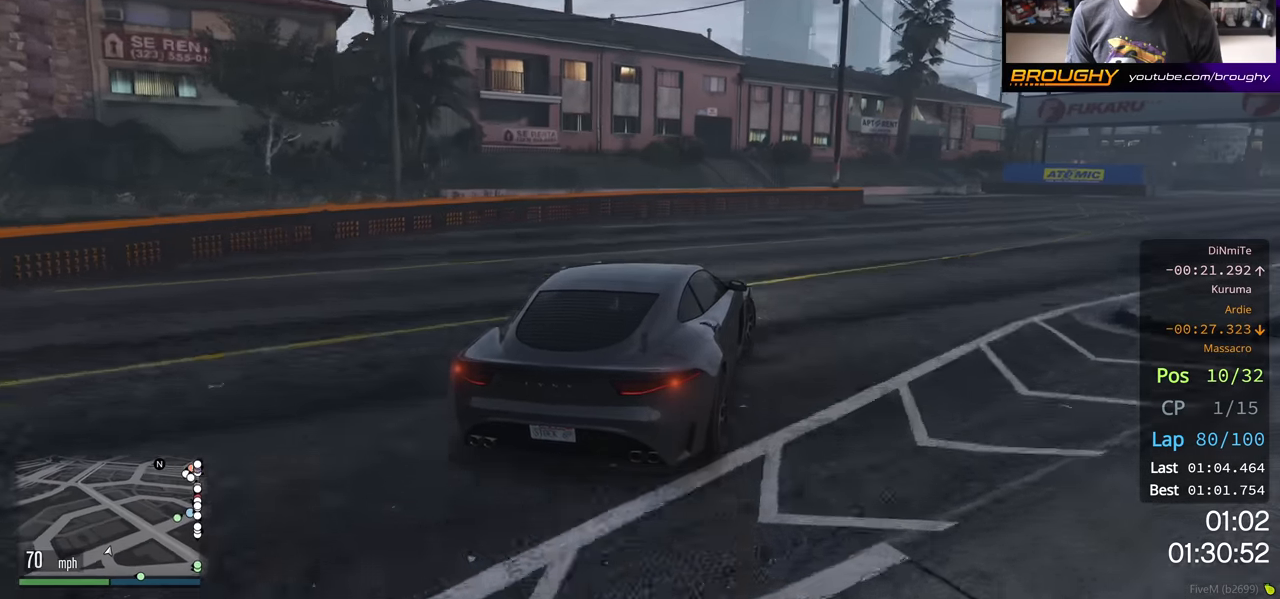
{"buttons": ["R2"], "left_stick": "right", "right_stick": "center", "events": []}
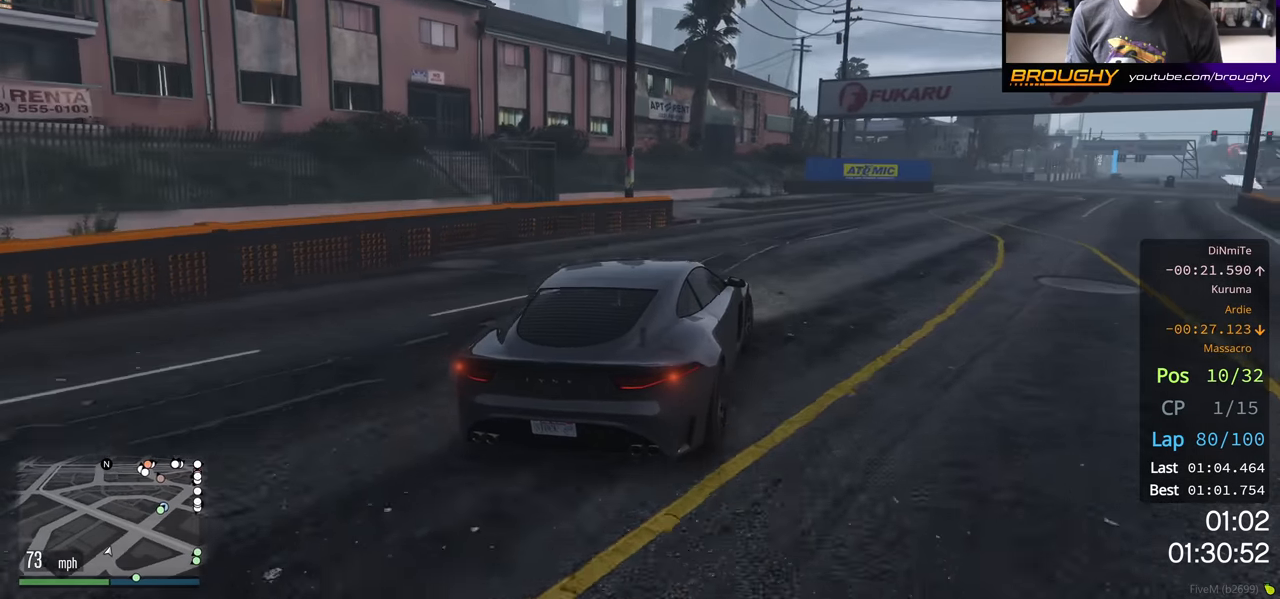
{"buttons": ["R2"], "left_stick": "right", "right_stick": "center", "events": []}
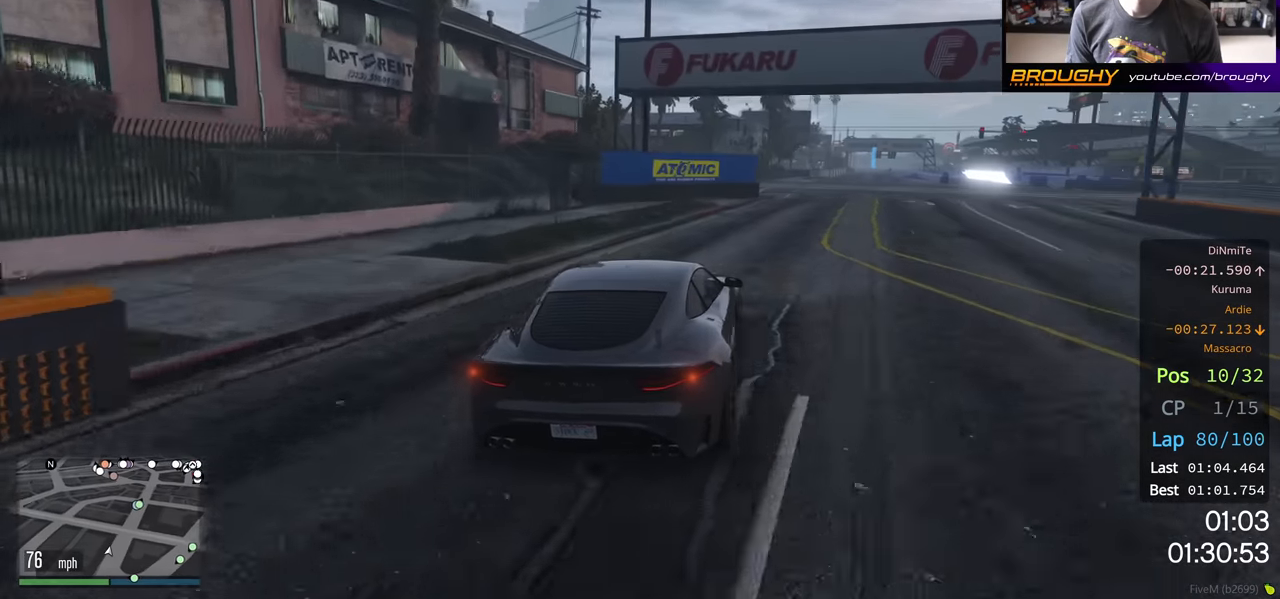
{"buttons": ["R2"], "left_stick": "center", "right_stick": "center", "events": [[233, "left_stick", "center"]]}
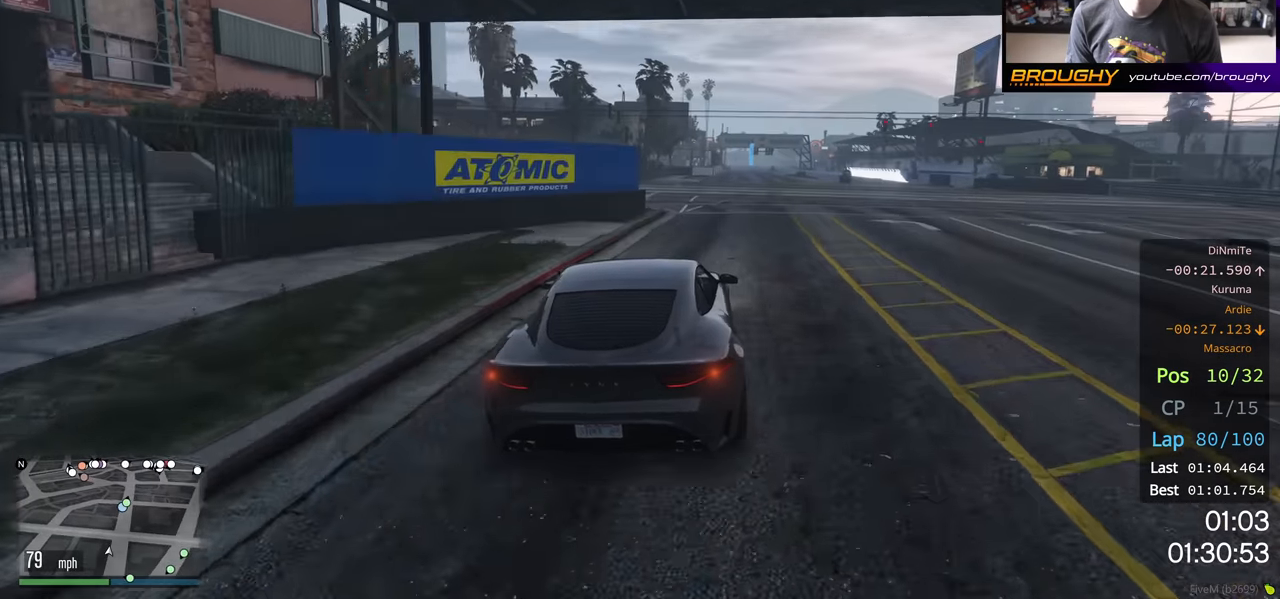
{"buttons": ["R2"], "left_stick": "center", "right_stick": "center", "events": [[150, "left_stick", "right"], [233, "left_stick", "center"]]}
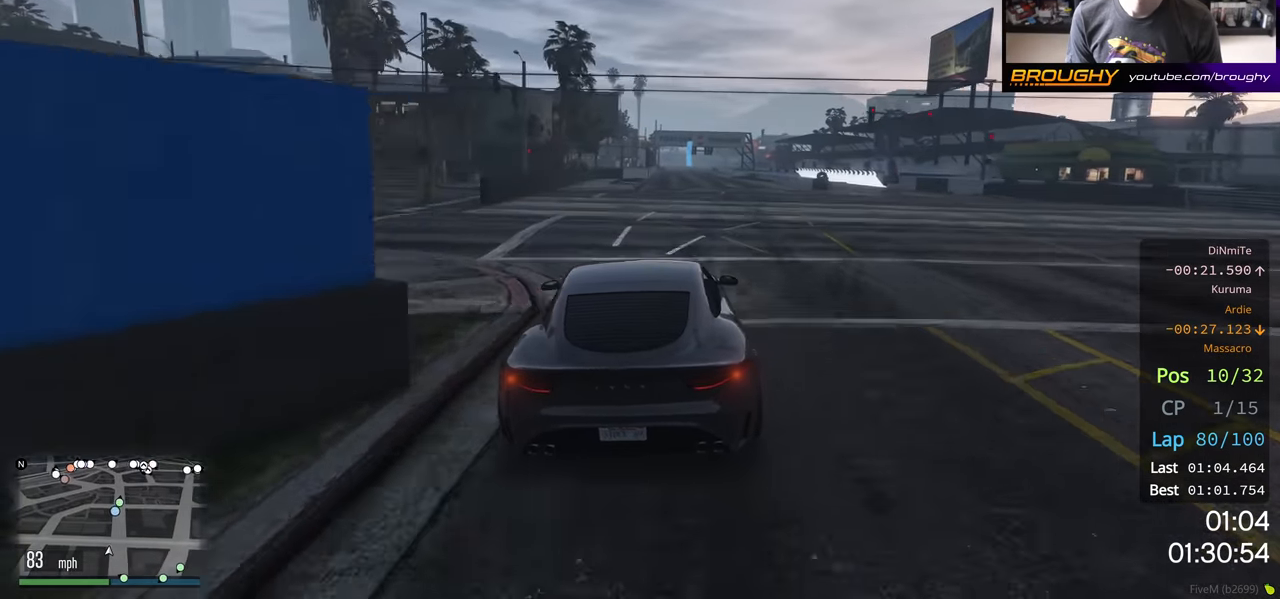
{"buttons": ["R2"], "left_stick": "center", "right_stick": "center", "events": []}
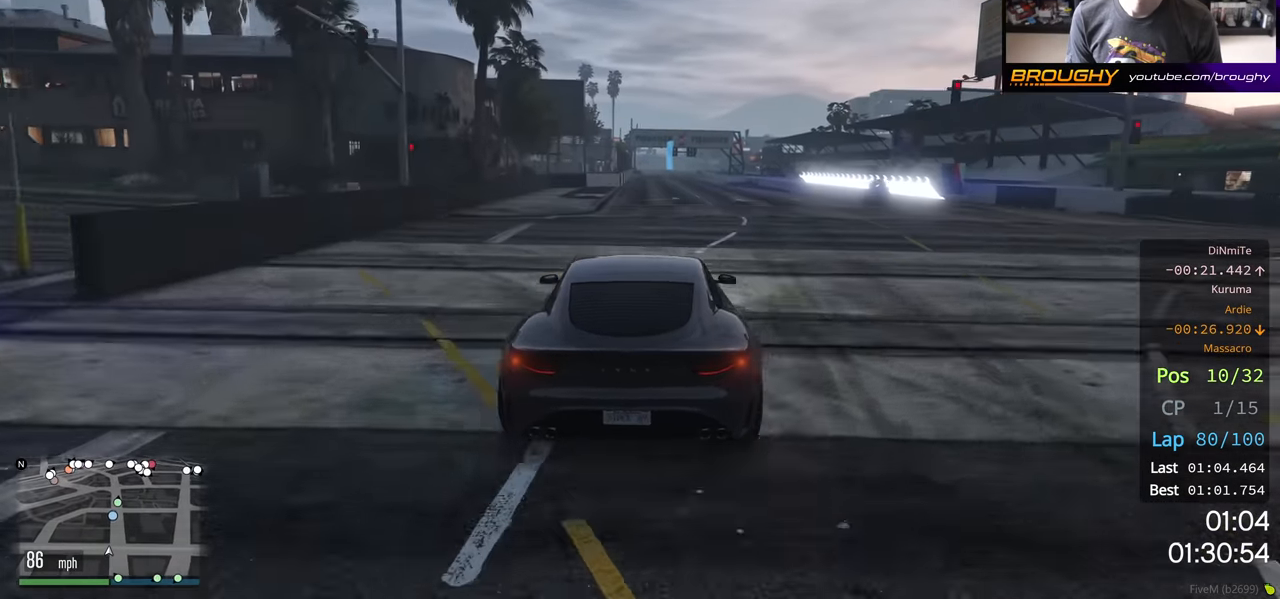
{"buttons": ["R2"], "left_stick": "center", "right_stick": "center", "events": []}
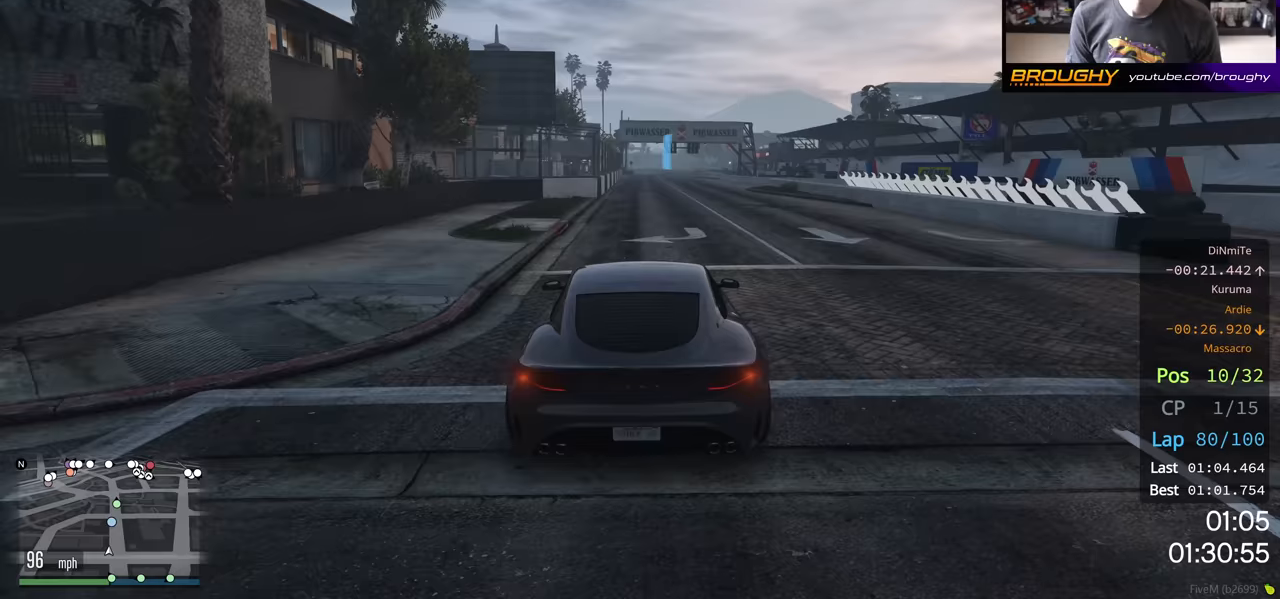
{"buttons": ["R2"], "left_stick": "center", "right_stick": "center", "events": [[117, "left_stick", "right"], [367, "left_stick", "center"]]}
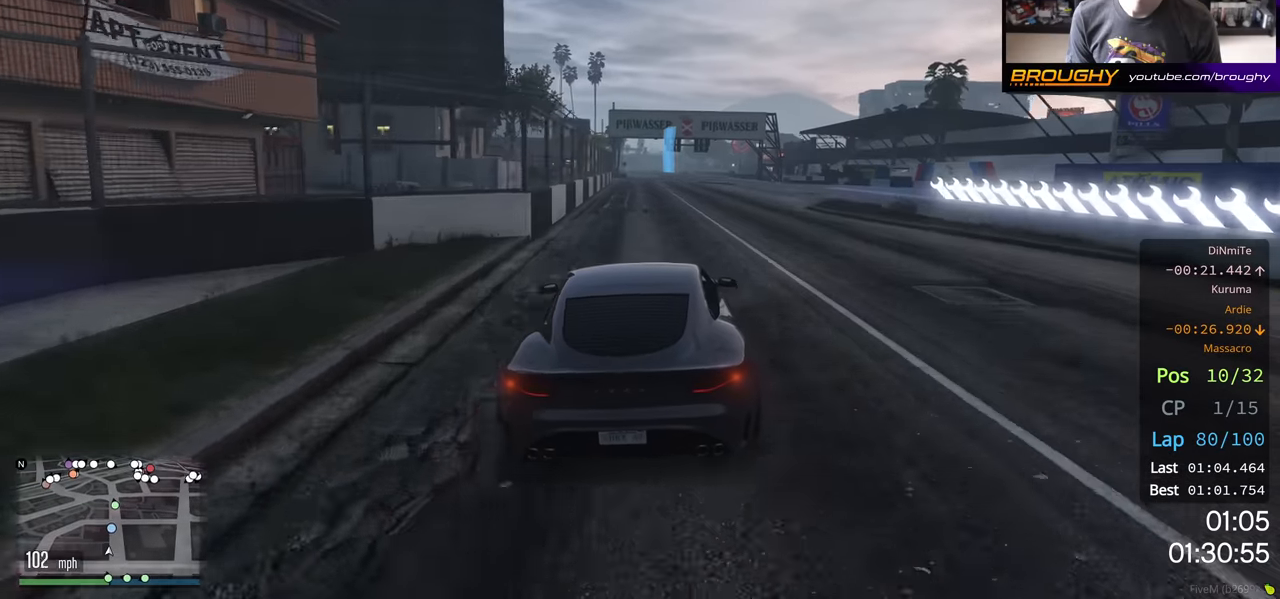
{"buttons": ["R2"], "left_stick": "center", "right_stick": "center", "events": [[67, "left_stick", "right"], [183, "left_stick", "center"]]}
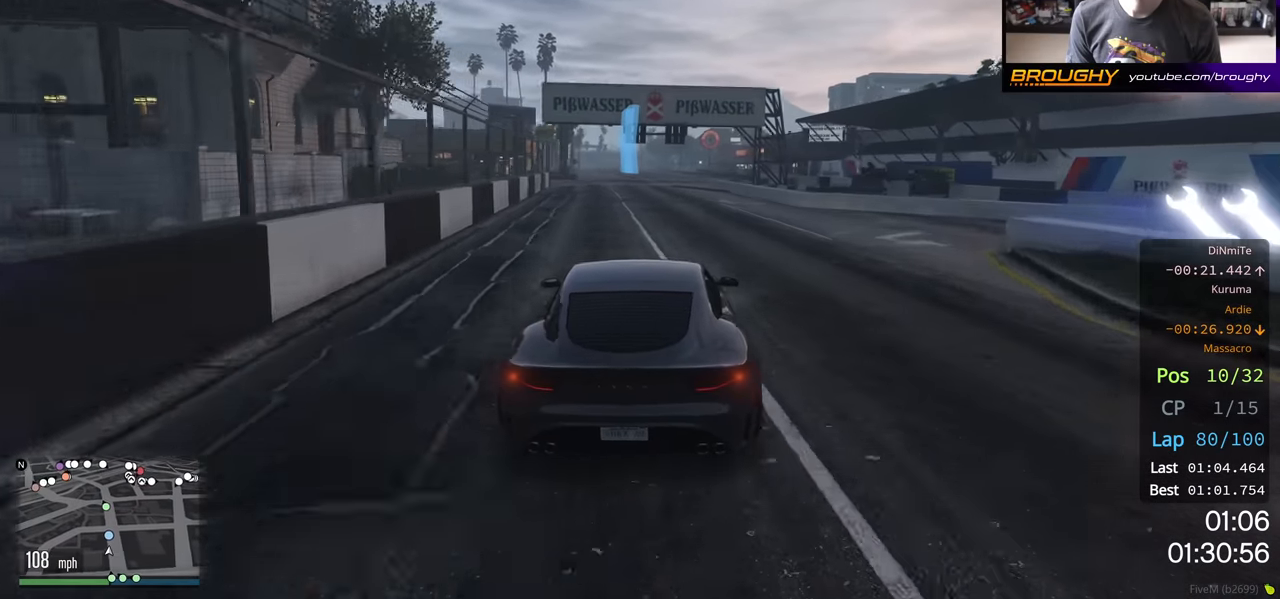
{"buttons": ["R2"], "left_stick": "center", "right_stick": "center", "events": []}
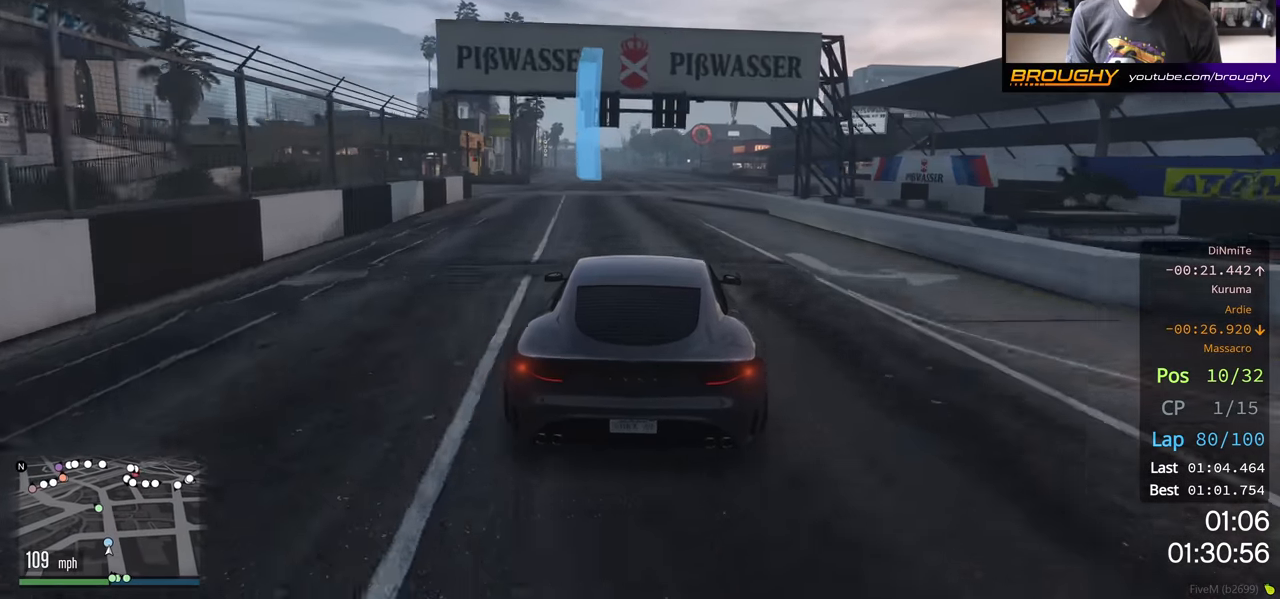
{"buttons": ["R2"], "left_stick": "center", "right_stick": "center", "events": [[17, "left_stick", "right"], [150, "left_stick", "center"], [333, "left_stick", "right"], [500, "left_stick", "center"]]}
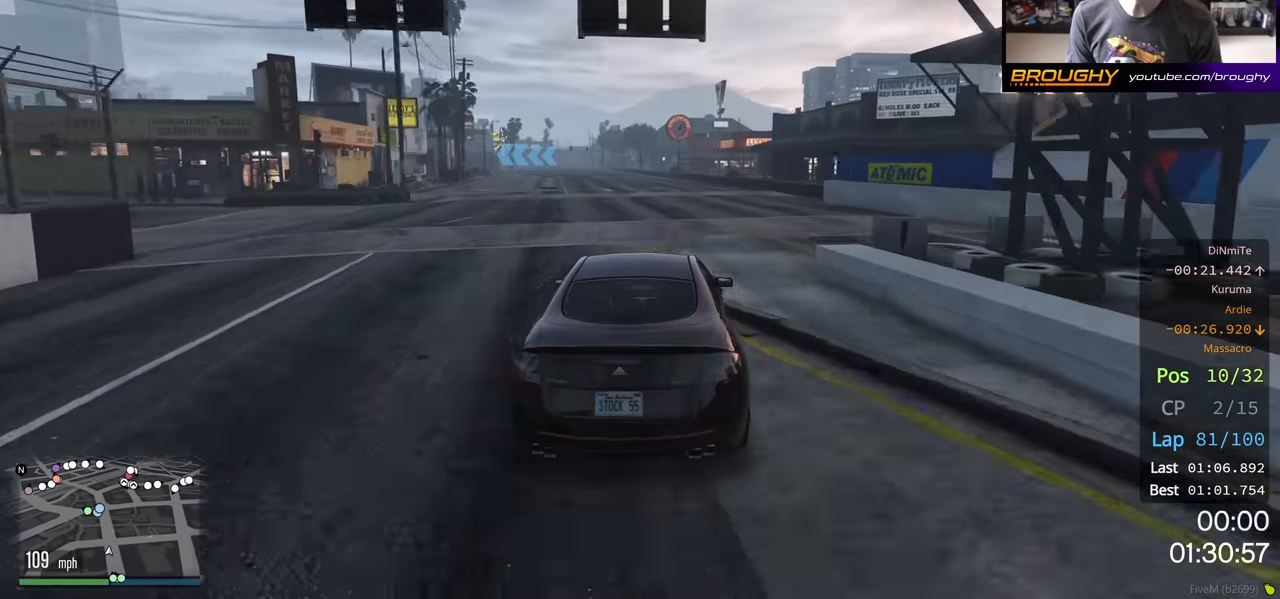
{"buttons": ["R2"], "left_stick": "center", "right_stick": "center", "events": []}
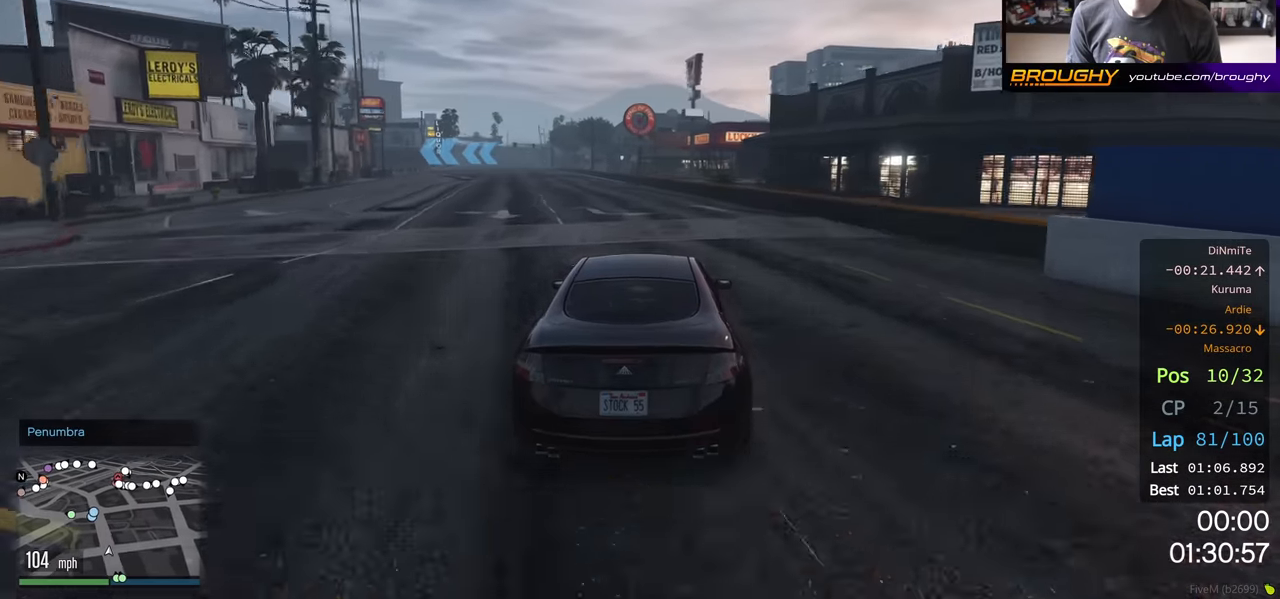
{"buttons": ["R2"], "left_stick": "center", "right_stick": "center", "events": [[267, "left_stick", "left"], [367, "left_stick", "center"]]}
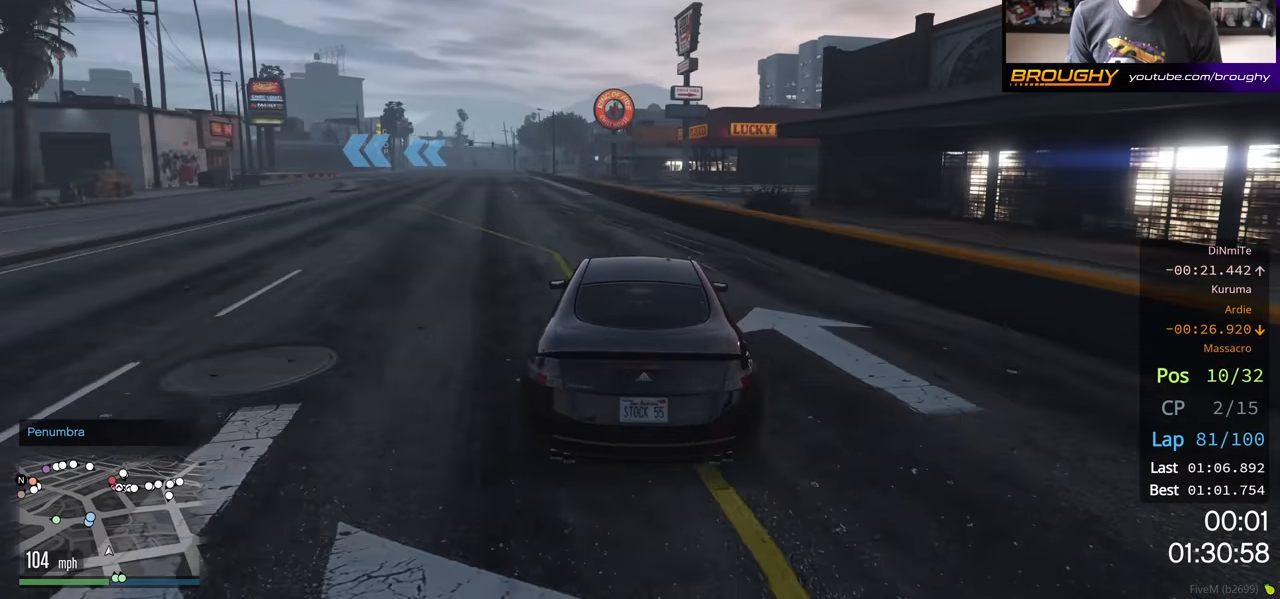
{"buttons": ["R2"], "left_stick": "left", "right_stick": "center", "events": [[50, "left_stick", "up-left"], [183, "left_stick", "center"], [233, "left_stick", "left"], [417, "left_stick", "center"], [500, "left_stick", "left"]]}
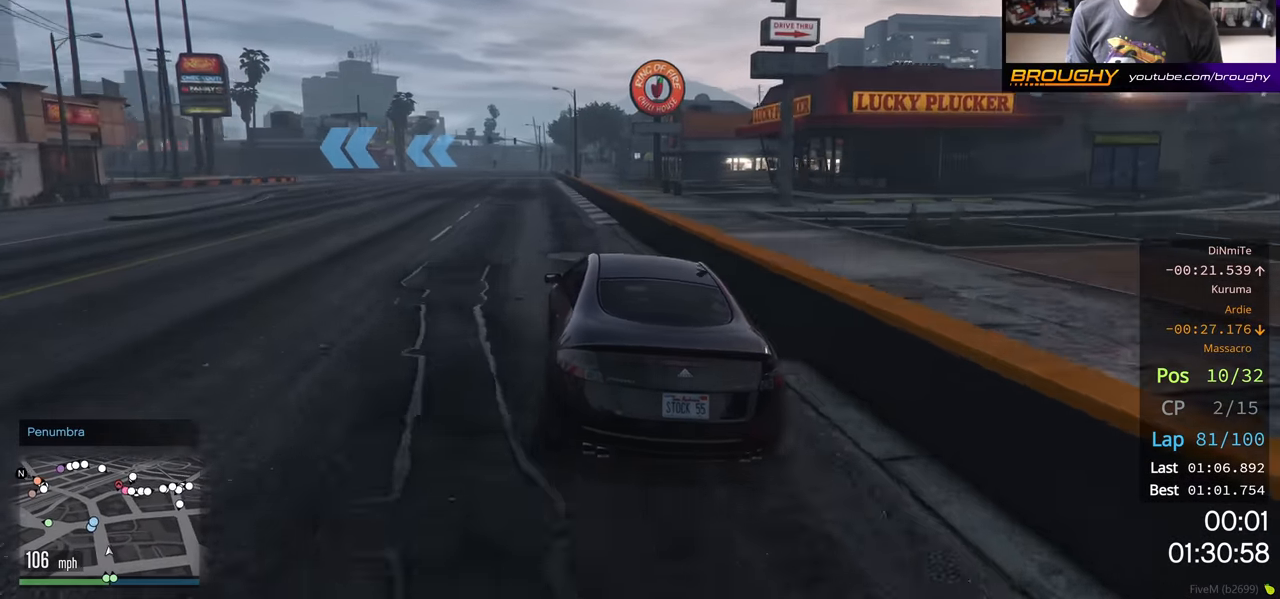
{"buttons": ["R2"], "left_stick": "left", "right_stick": "center", "events": []}
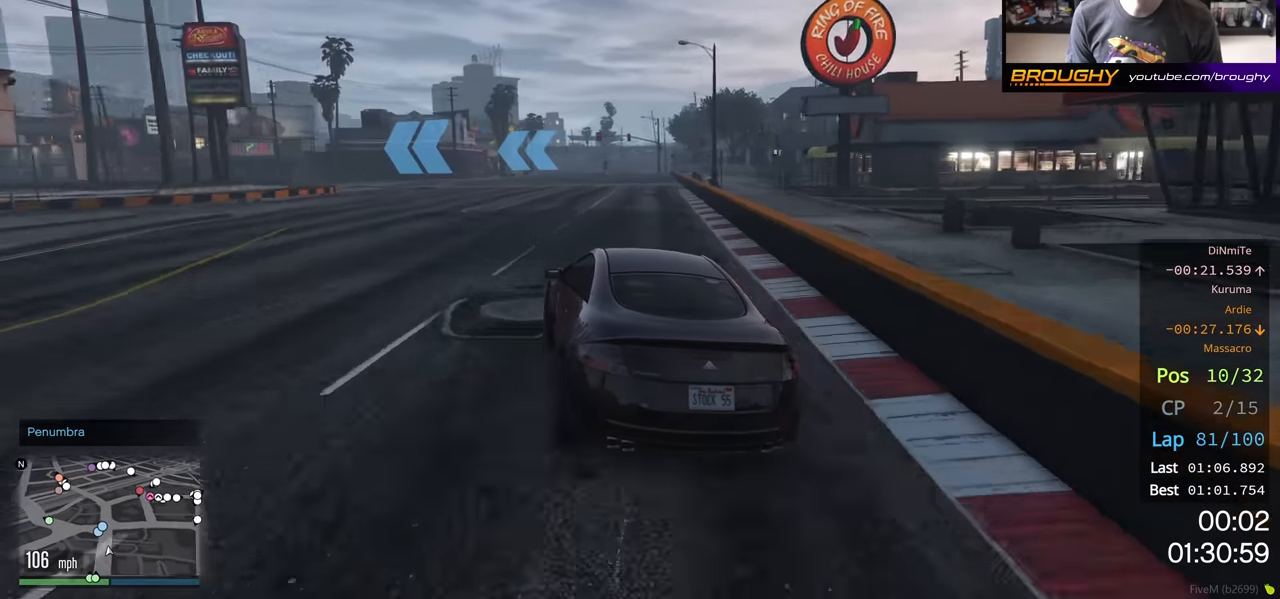
{"buttons": ["R2"], "left_stick": "left", "right_stick": "center", "events": []}
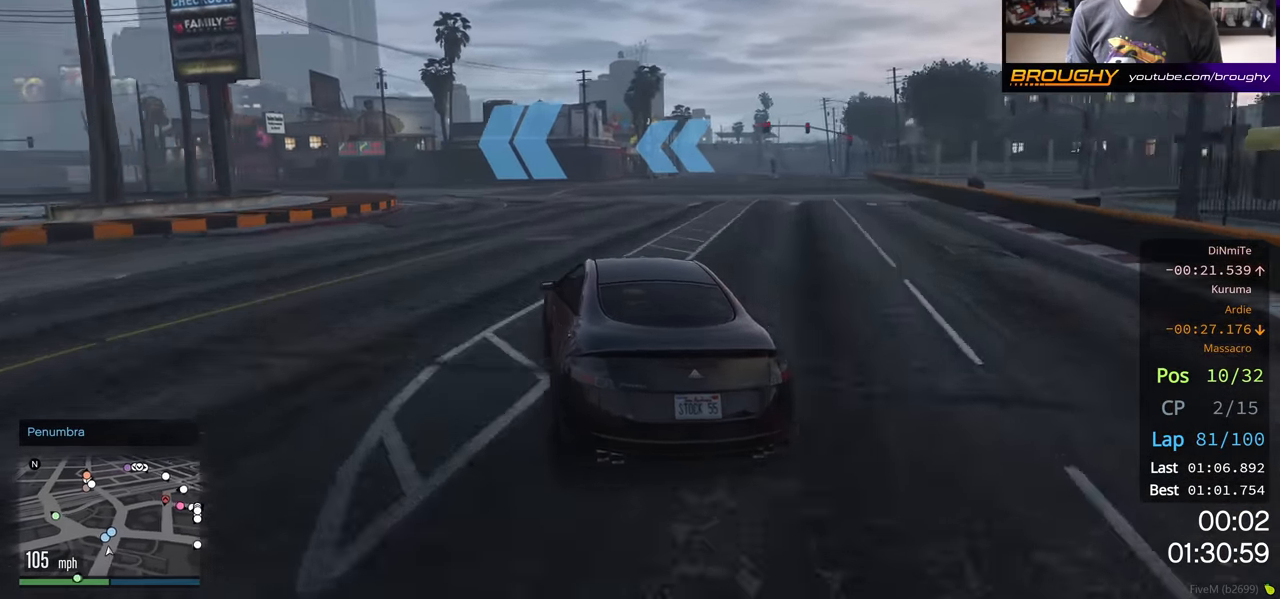
{"buttons": ["R2"], "left_stick": "left", "right_stick": "center", "events": []}
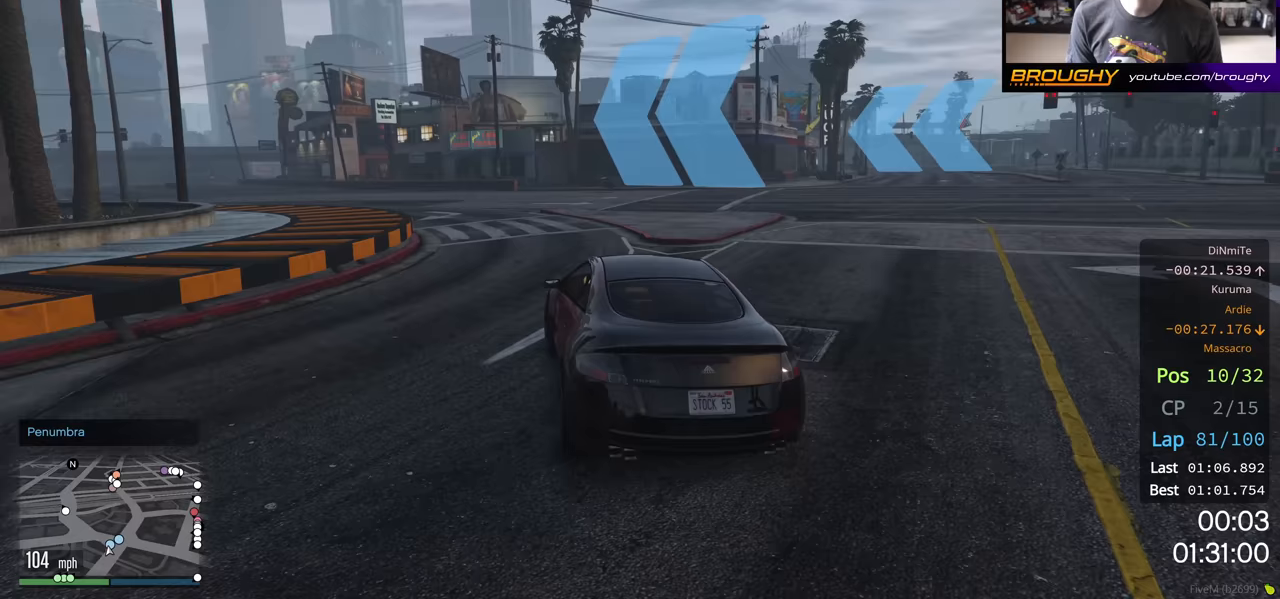
{"buttons": ["R2"], "left_stick": "left", "right_stick": "center", "events": []}
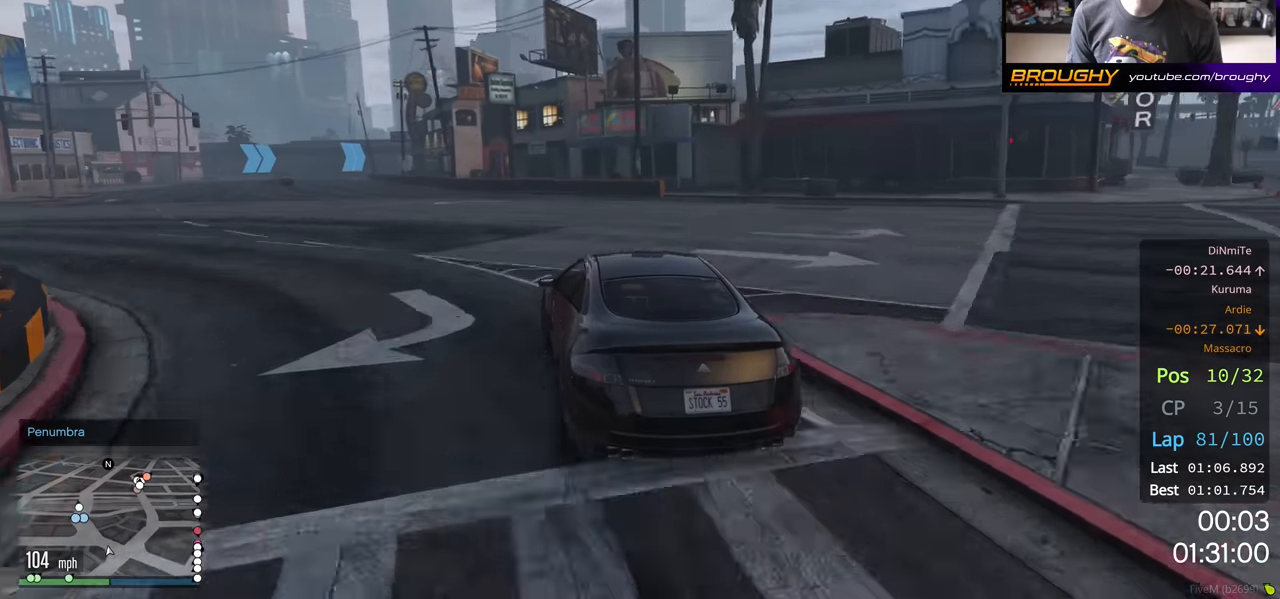
{"buttons": ["R2"], "left_stick": "center", "right_stick": "center", "events": [[167, "left_stick", "center"], [333, "left_stick", "up-left"], [450, "left_stick", "center"]]}
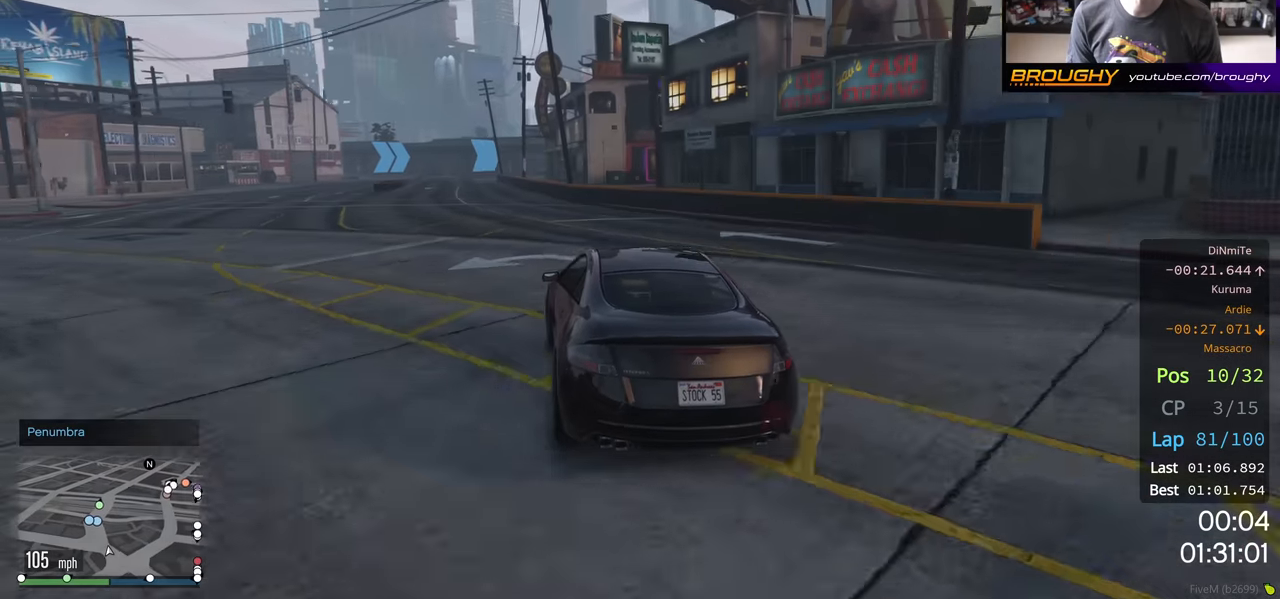
{"buttons": ["R2"], "left_stick": "center", "right_stick": "center", "events": [[33, "left_stick", "left"], [167, "left_stick", "center"]]}
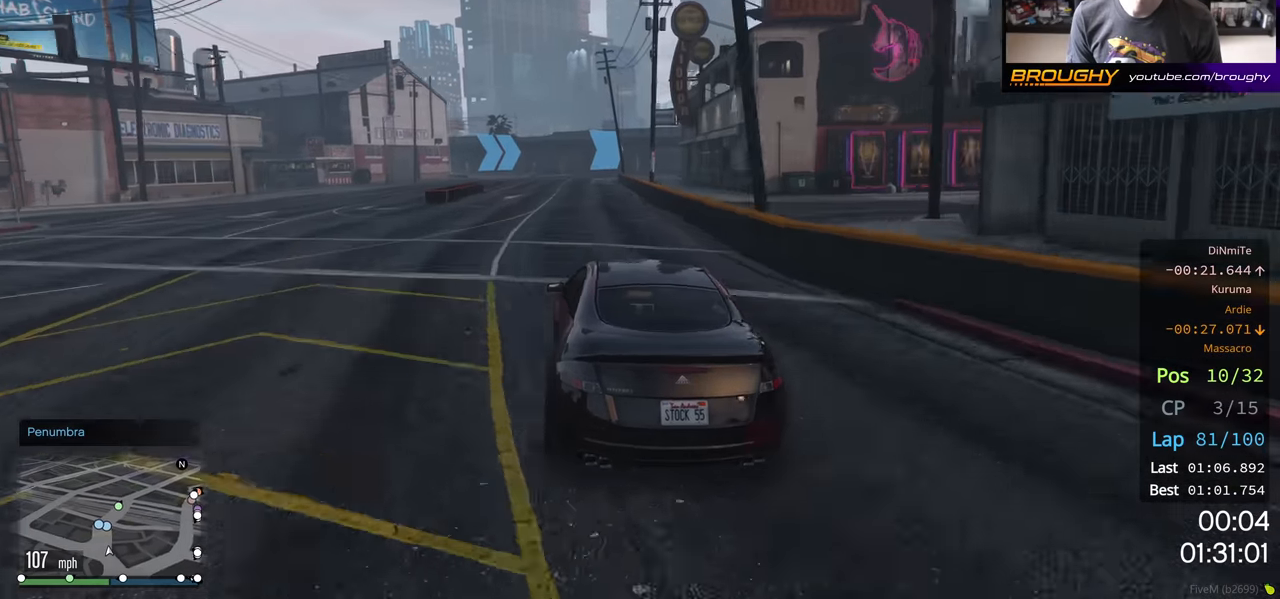
{"buttons": ["R2"], "left_stick": "center", "right_stick": "center", "events": []}
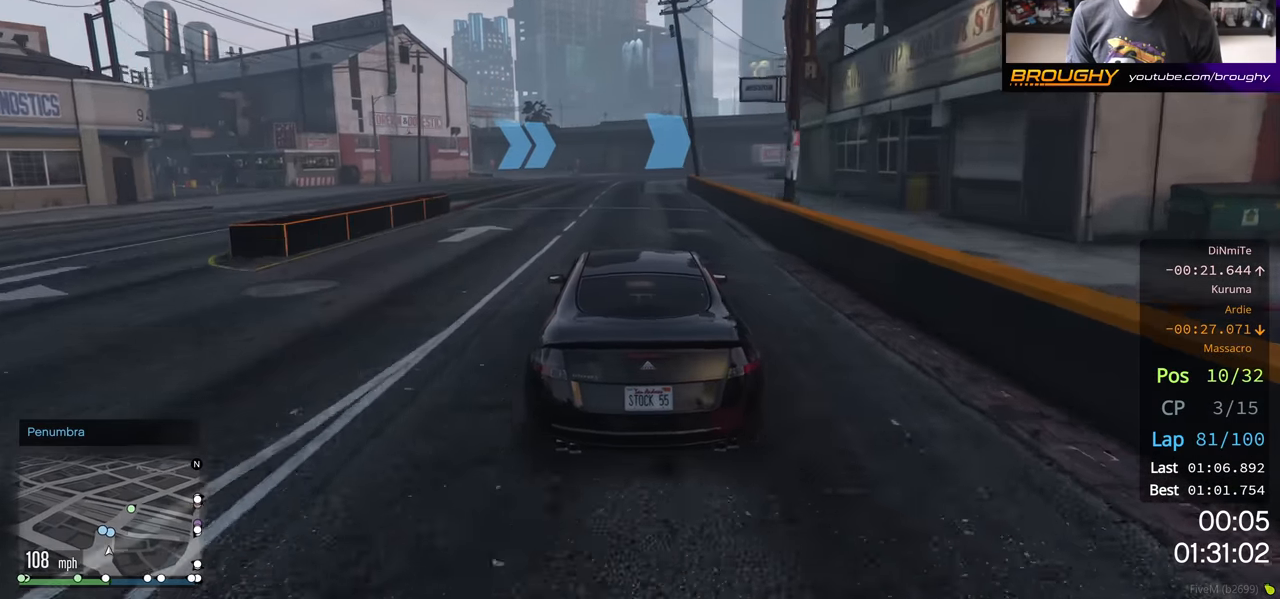
{"buttons": ["R2"], "left_stick": "center", "right_stick": "center", "events": []}
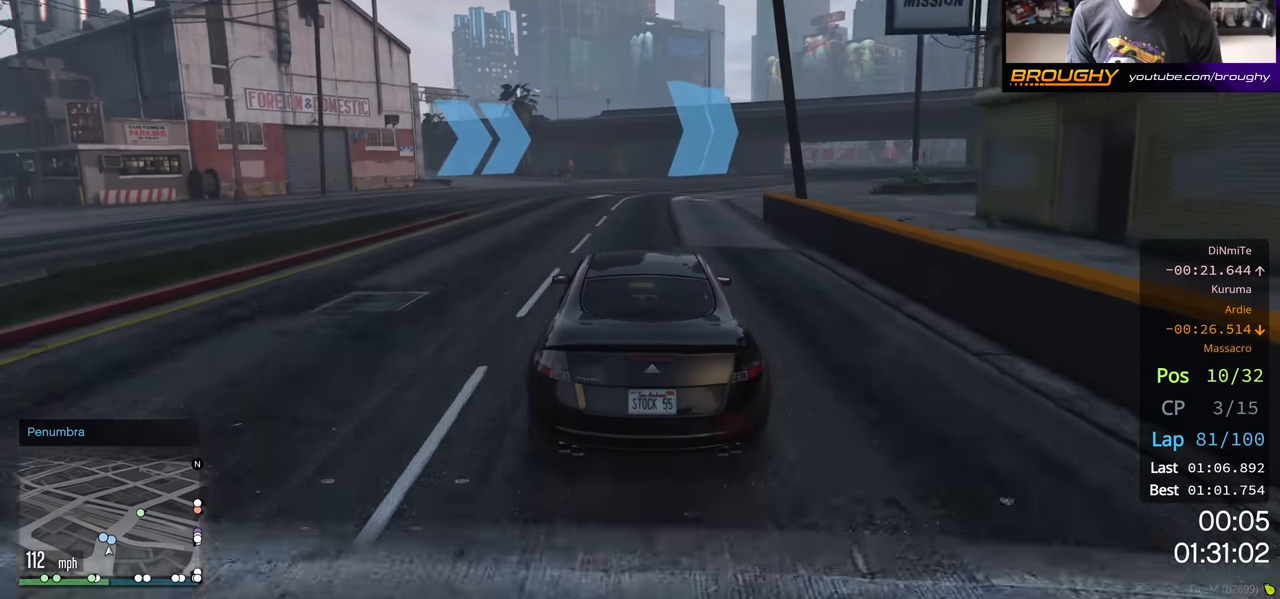
{"buttons": ["R2"], "left_stick": "right", "right_stick": "center", "events": [[100, "left_stick", "right"]]}
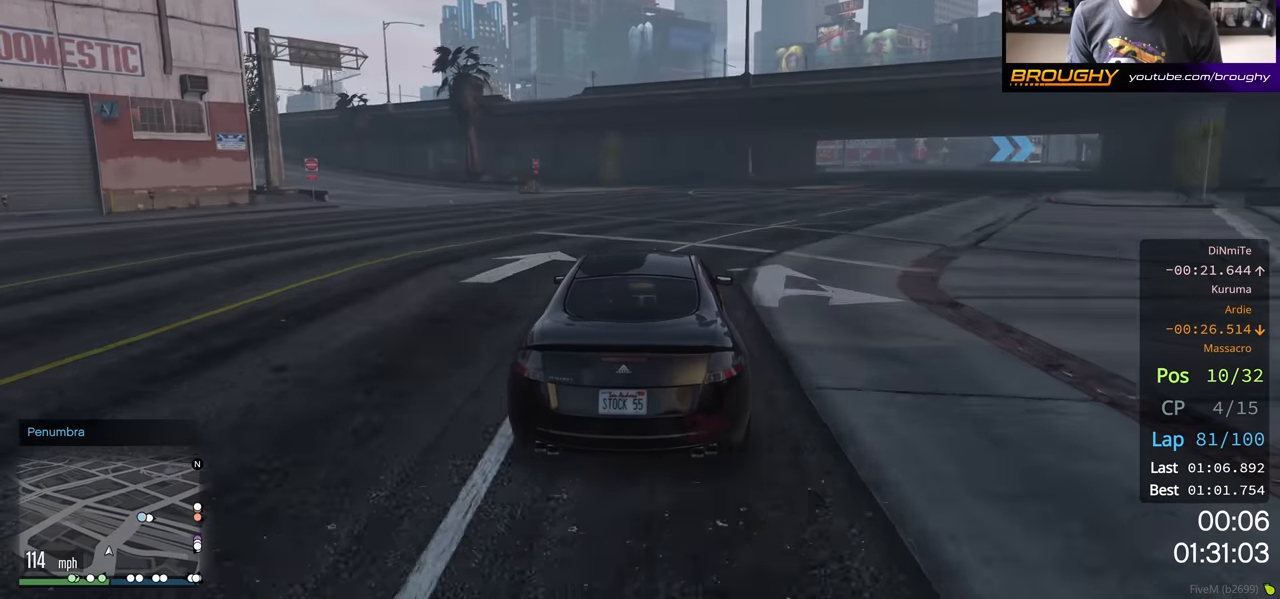
{"buttons": ["R2"], "left_stick": "right", "right_stick": "center", "events": [[117, "left_stick", "center"], [300, "left_stick", "right"]]}
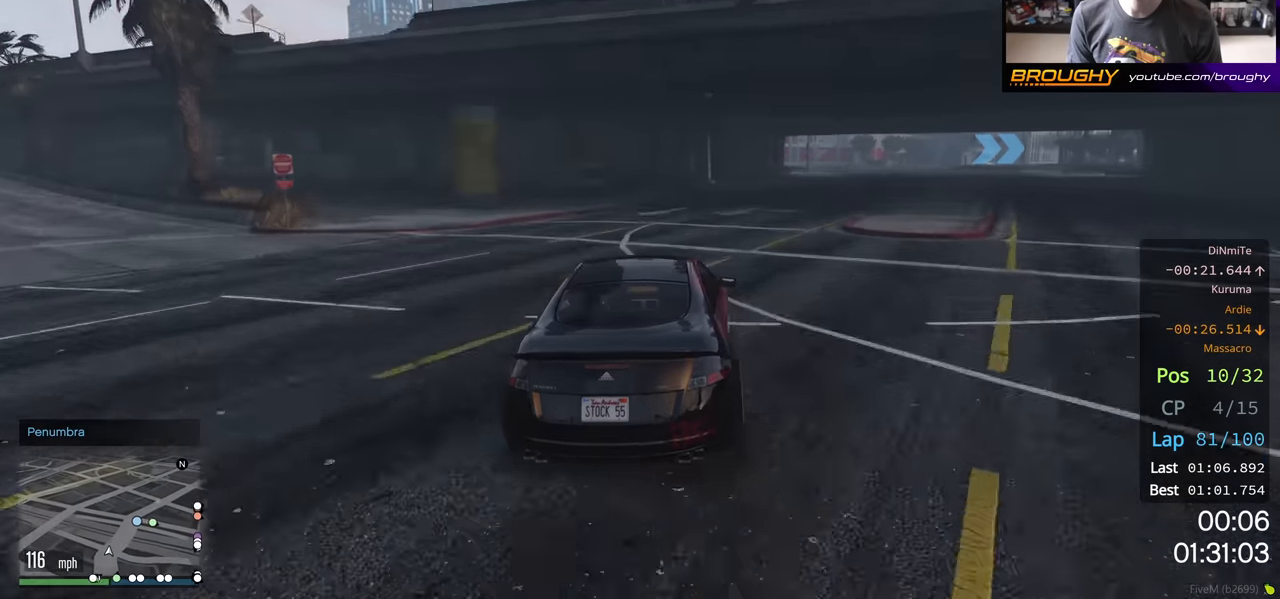
{"buttons": ["R2"], "left_stick": "center", "right_stick": "center", "events": [[50, "left_stick", "center"], [150, "left_stick", "right"], [300, "left_stick", "center"]]}
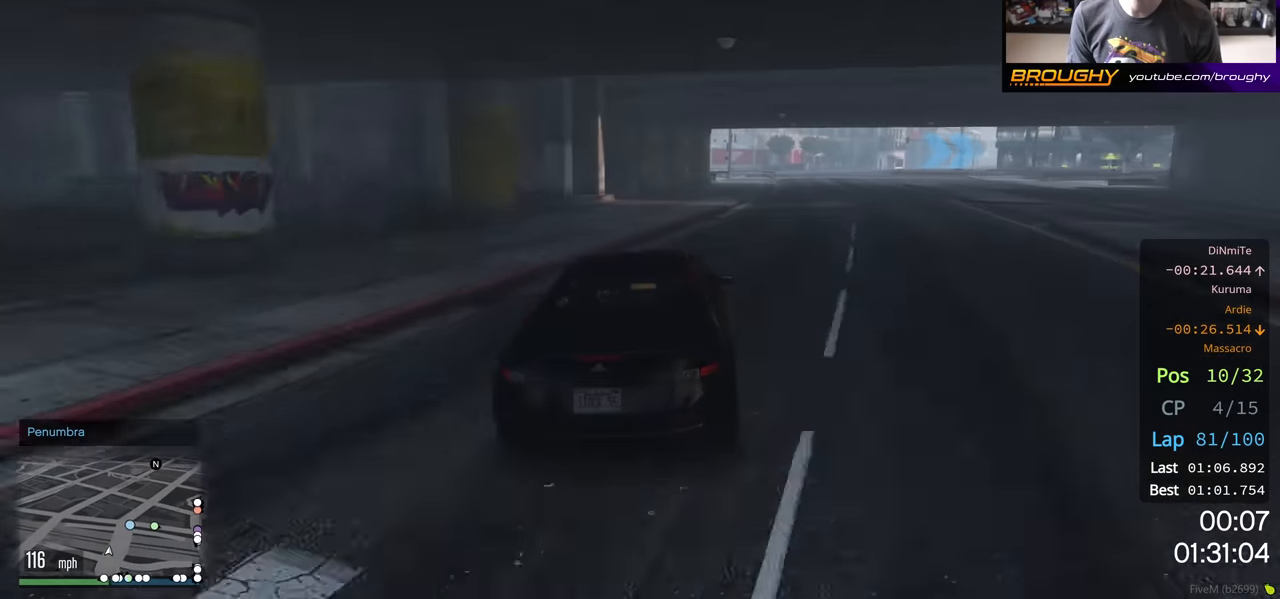
{"buttons": ["L2"], "left_stick": "right", "right_stick": "center", "events": [[133, "left_stick", "right"], [250, "R2", "up"], [400, "L2", "down"]]}
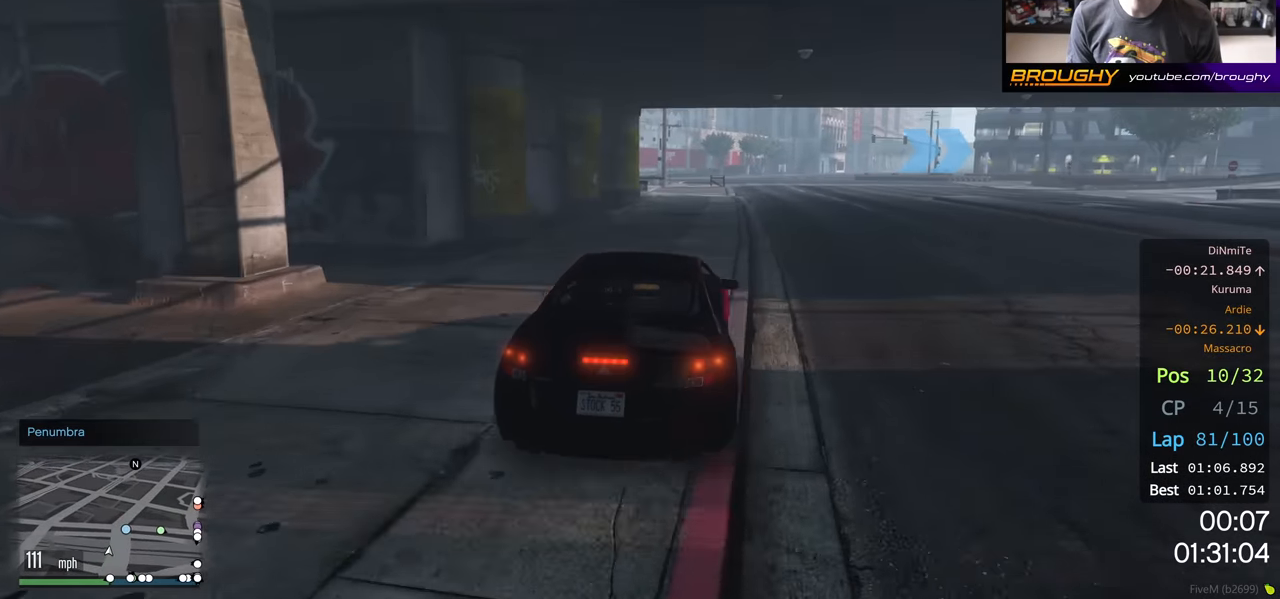
{"buttons": ["L2"], "left_stick": "right", "right_stick": "center", "events": [[83, "L2", "up"], [483, "L2", "down"]]}